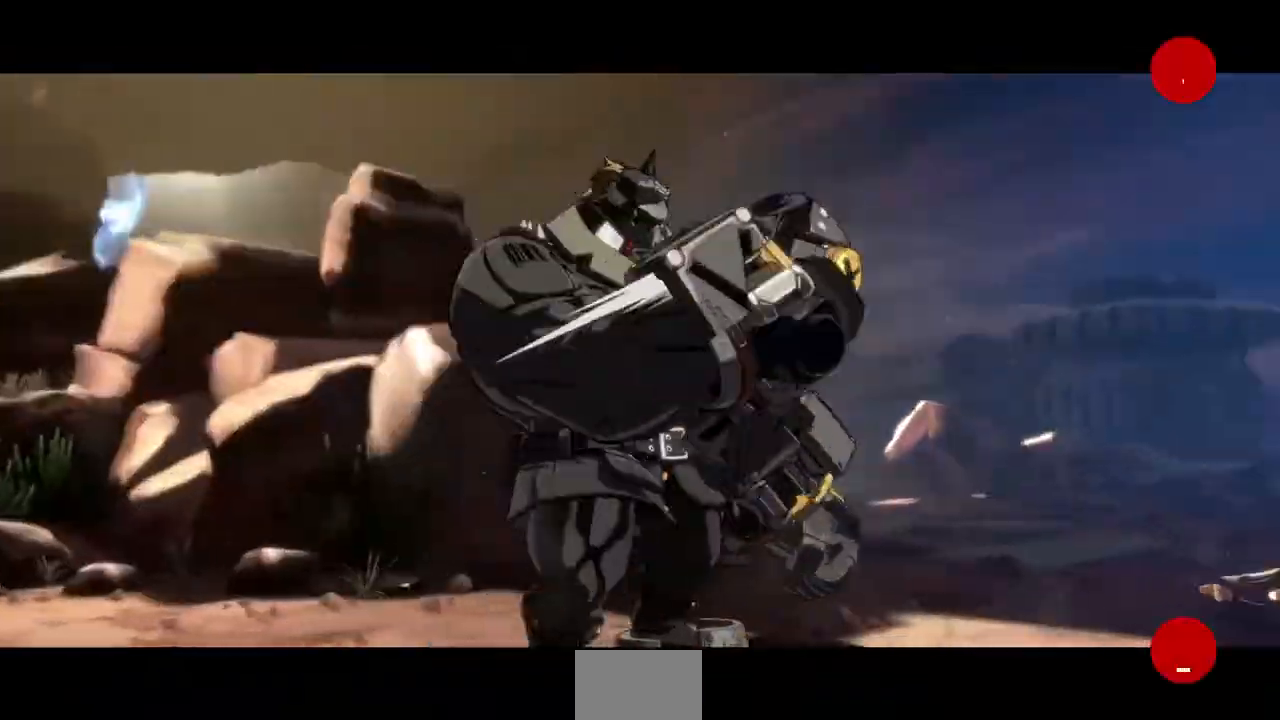
Gameplay with a controller (arcade stick); each line is a JSON object with the inputs held at the frame after it. "events" lists button and stick changes between this image and that frame as [ms after this image, input, new state], when the widget could be followed in between. Not read: L3 R3.
{"buttons": [], "events": [[40, "CROSS", "down"], [160, "CROSS", "up"], [400, "CROSS", "down"], [480, "CROSS", "up"]]}
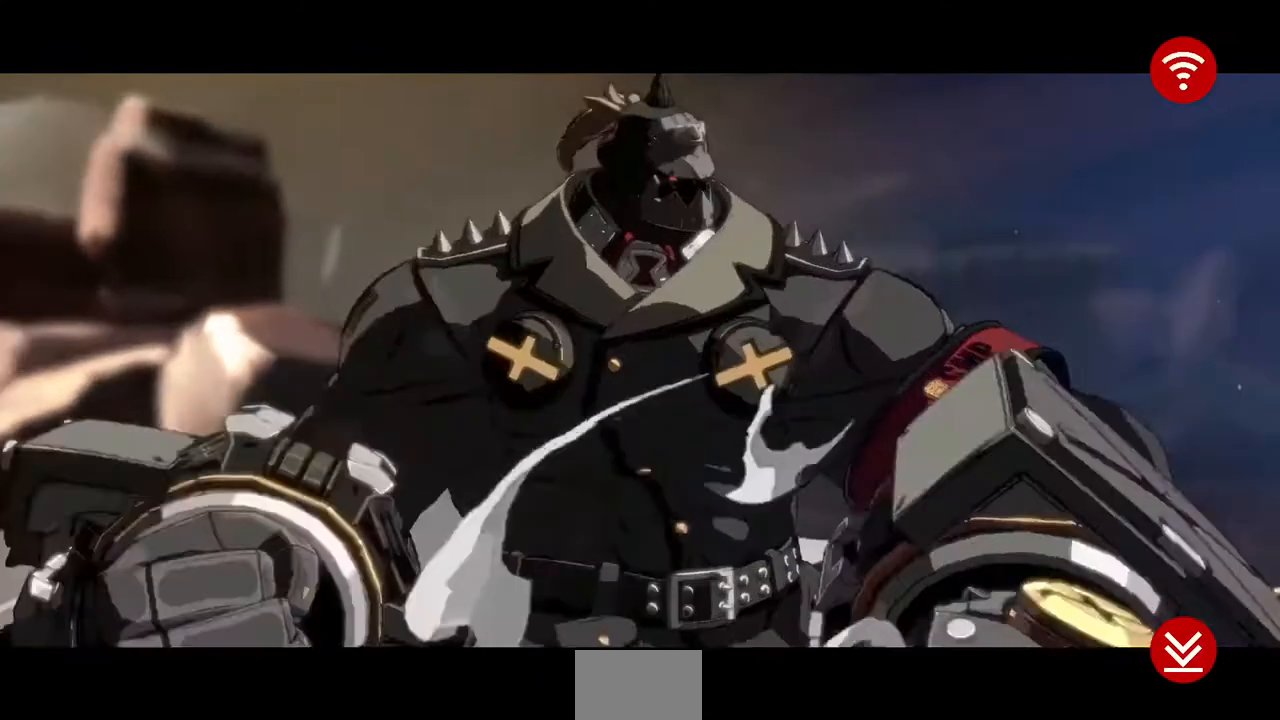
{"buttons": ["CROSS"], "events": [[200, "CROSS", "down"], [320, "CROSS", "up"], [480, "CROSS", "down"]]}
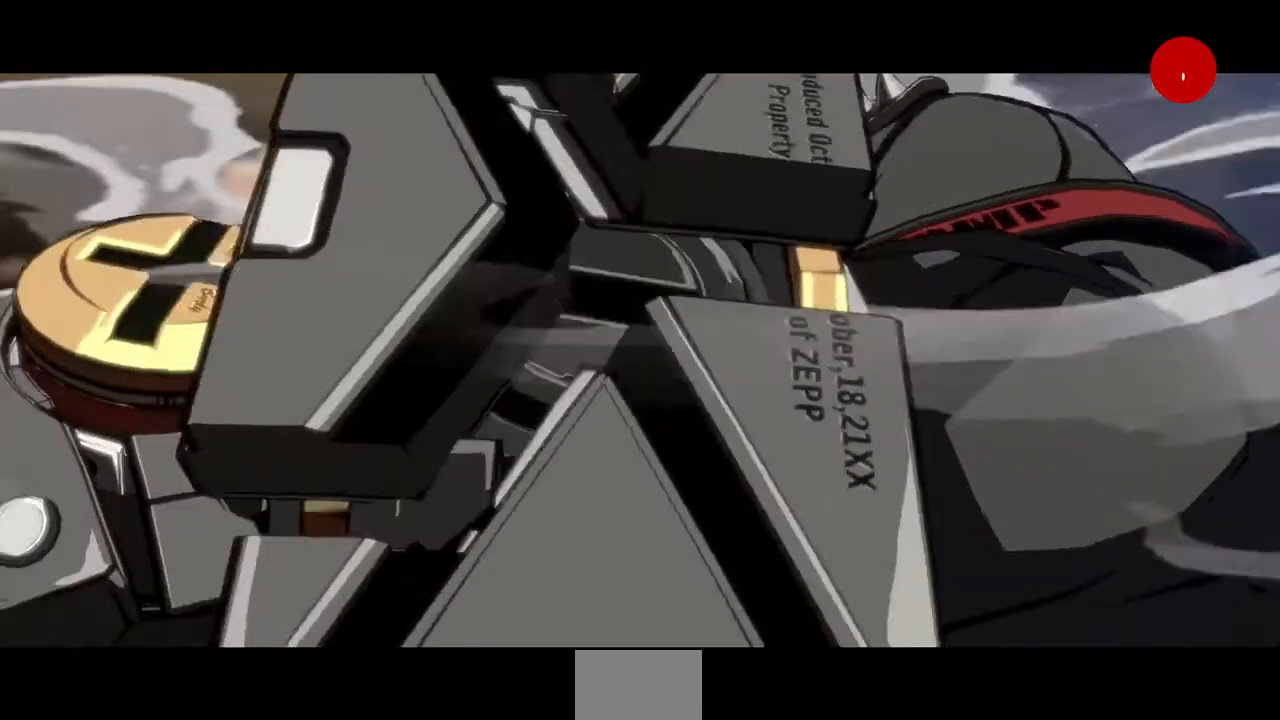
{"buttons": [], "events": [[120, "CROSS", "up"]]}
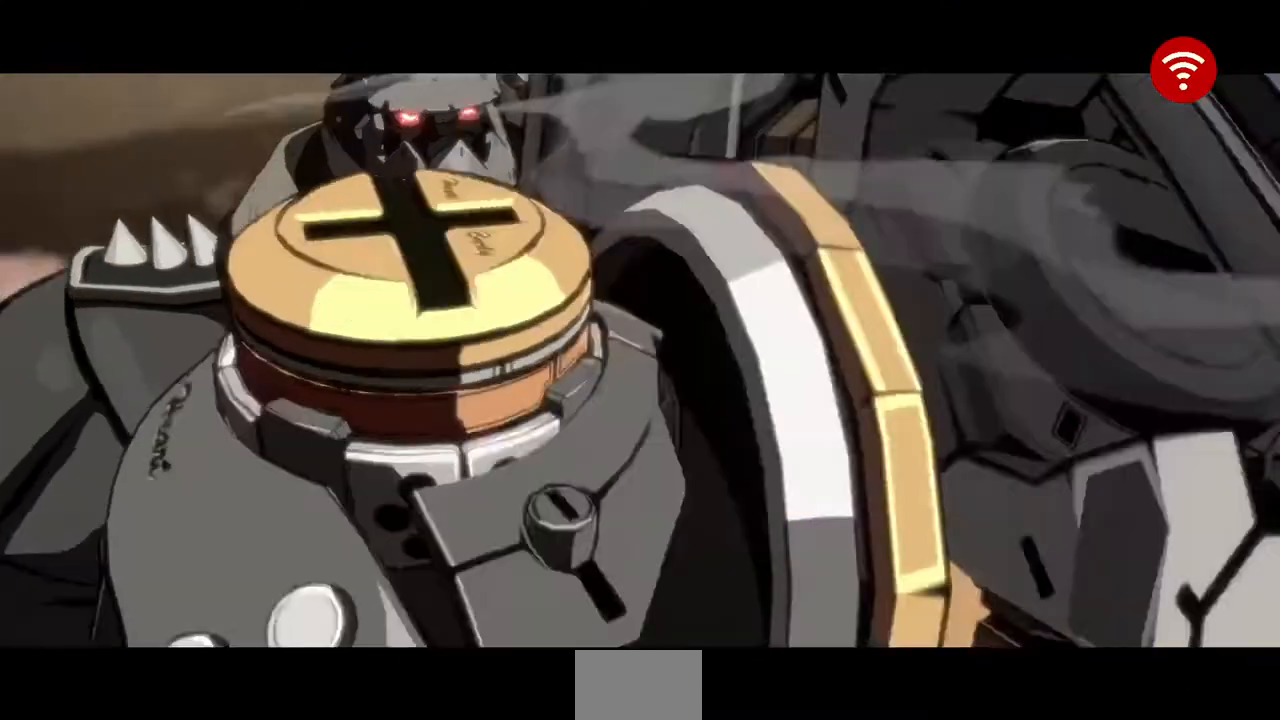
{"buttons": [], "events": [[40, "CROSS", "down"], [240, "CROSS", "up"], [360, "CROSS", "down"], [480, "CROSS", "up"]]}
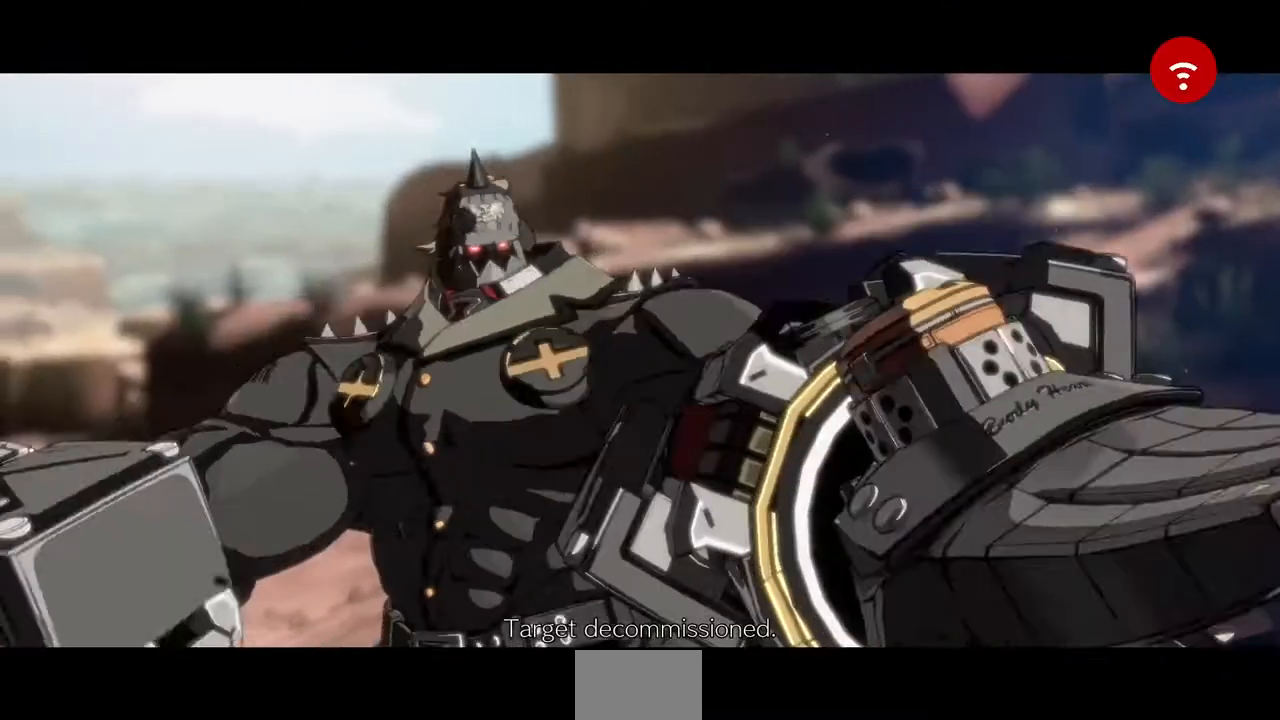
{"buttons": ["CROSS"], "events": [[120, "CROSS", "down"], [240, "CROSS", "up"], [400, "CROSS", "down"]]}
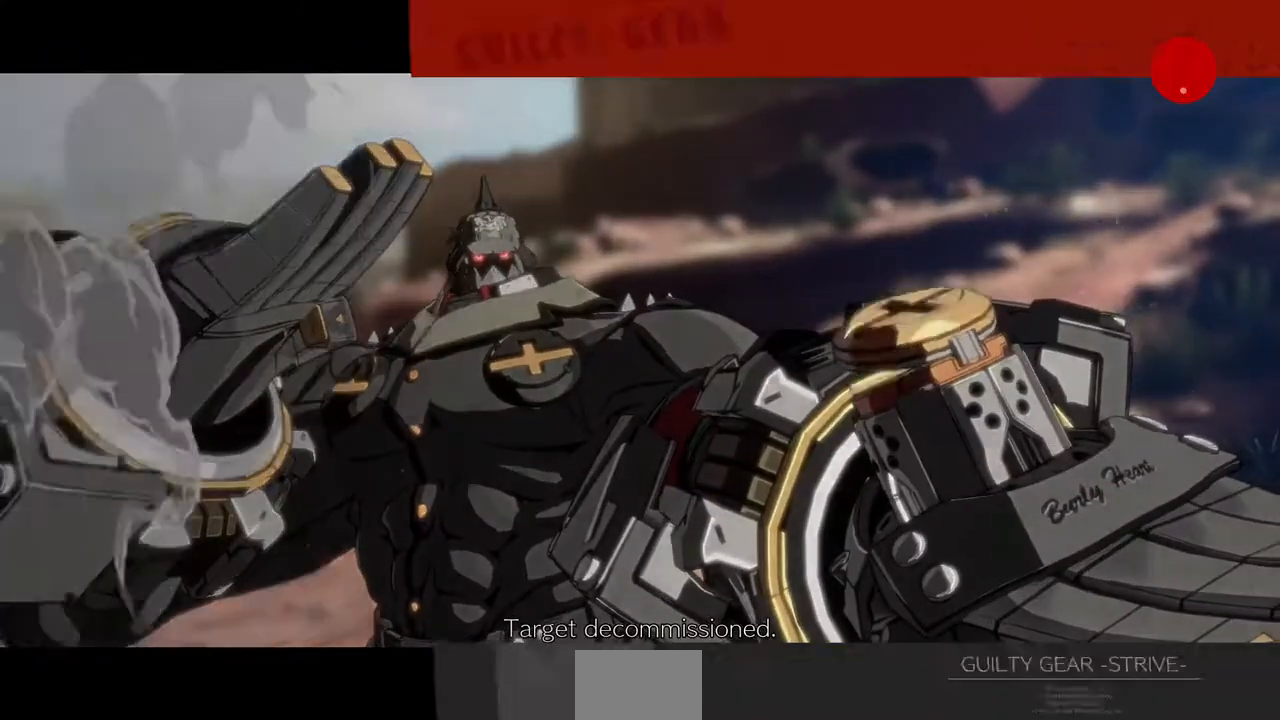
{"buttons": [], "events": [[40, "CROSS", "up"], [200, "CROSS", "down"], [320, "CROSS", "up"]]}
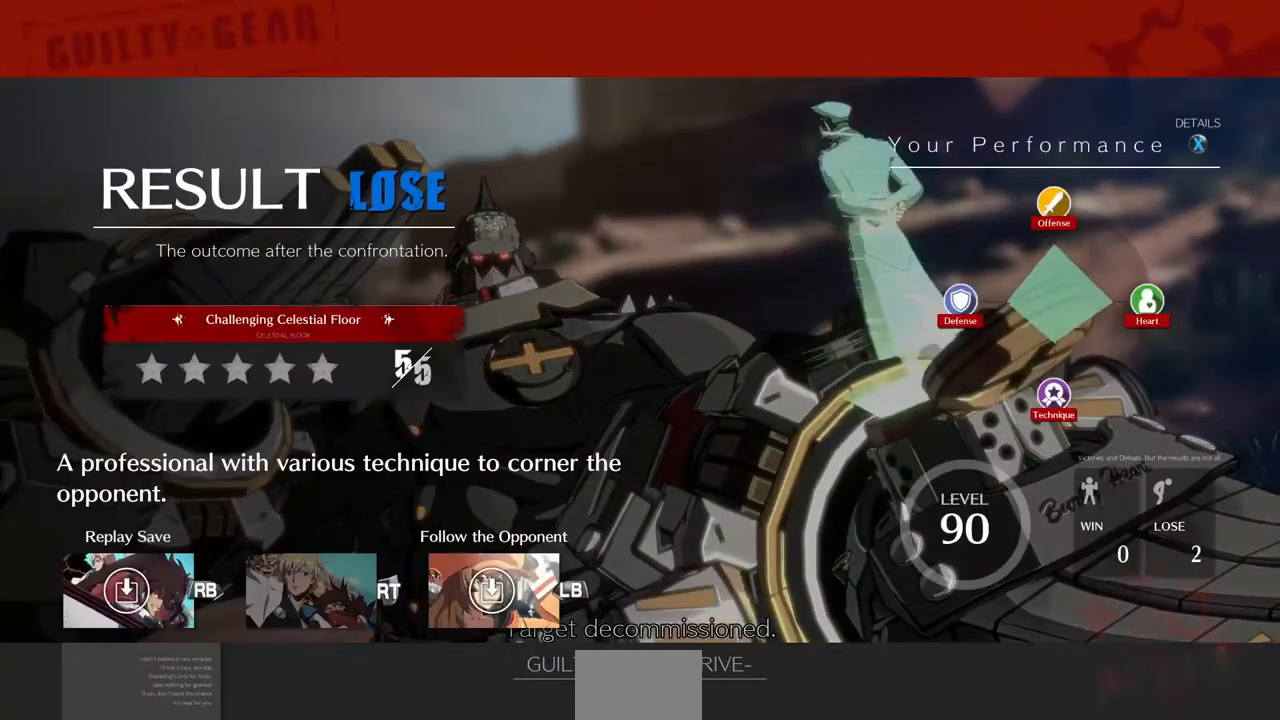
{"buttons": [], "events": [[320, "CROSS", "down"], [440, "CROSS", "up"]]}
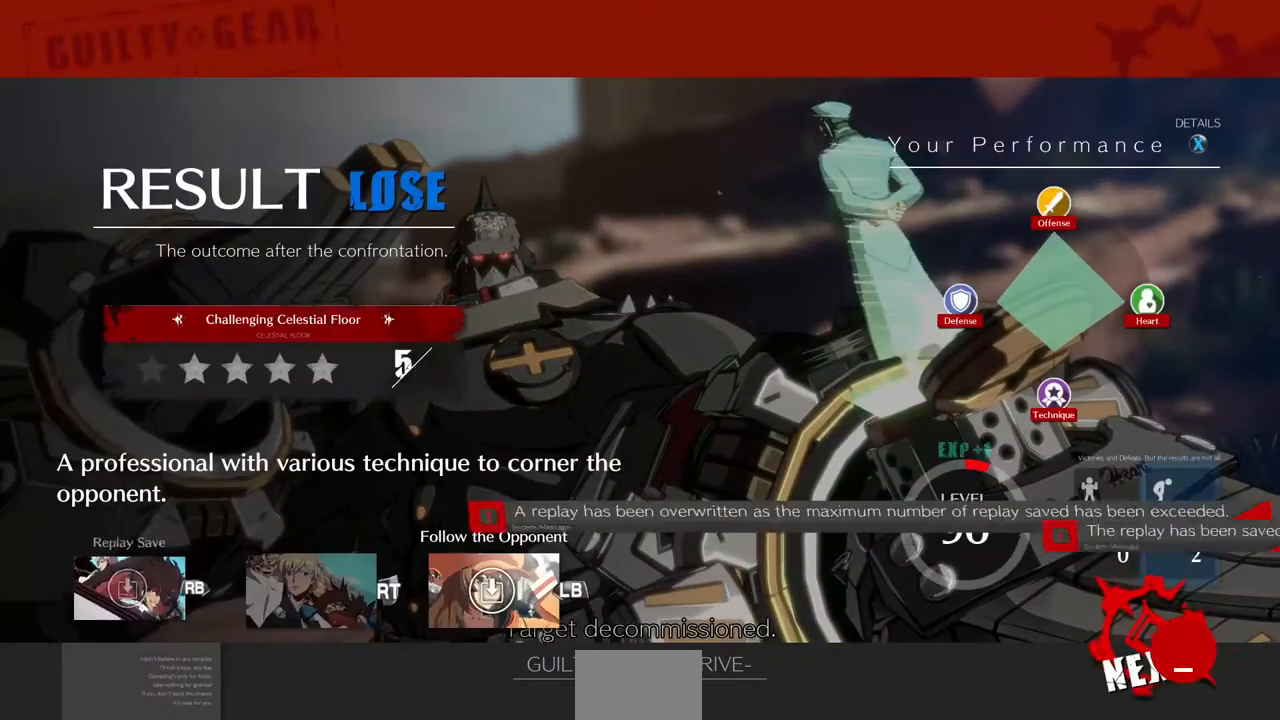
{"buttons": ["CROSS"], "events": [[440, "CROSS", "down"]]}
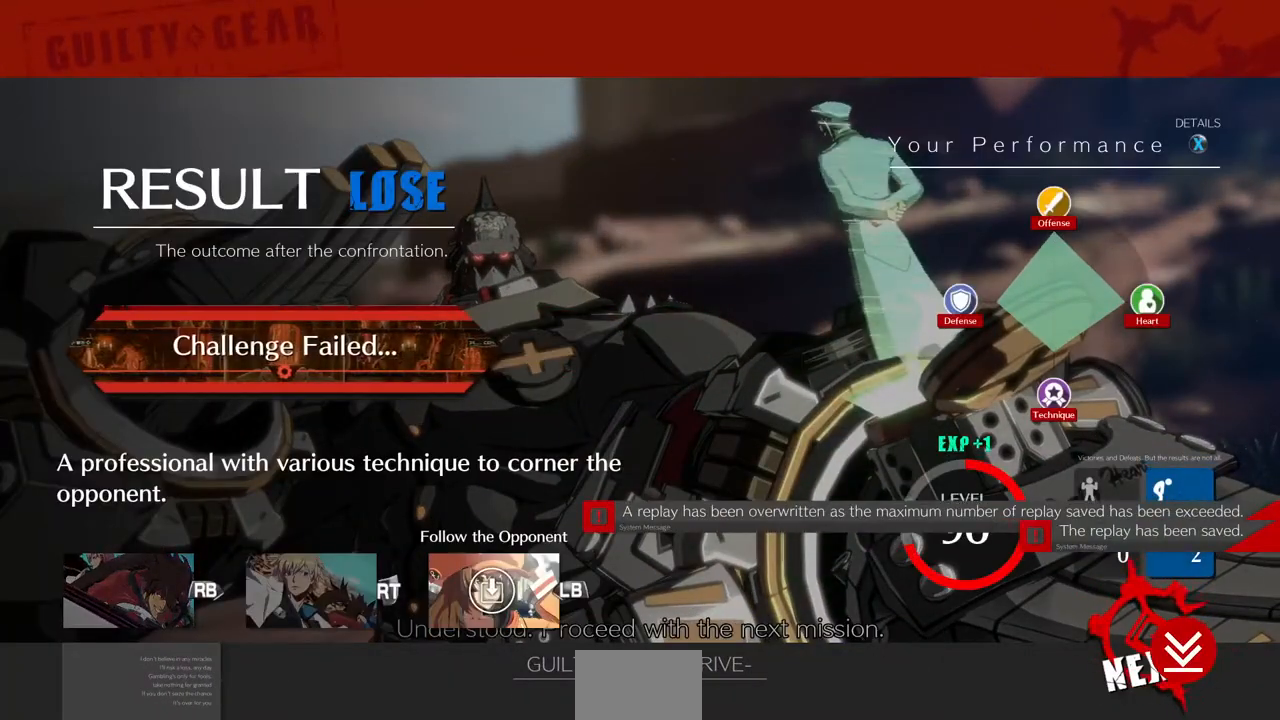
{"buttons": [], "events": [[80, "CROSS", "up"]]}
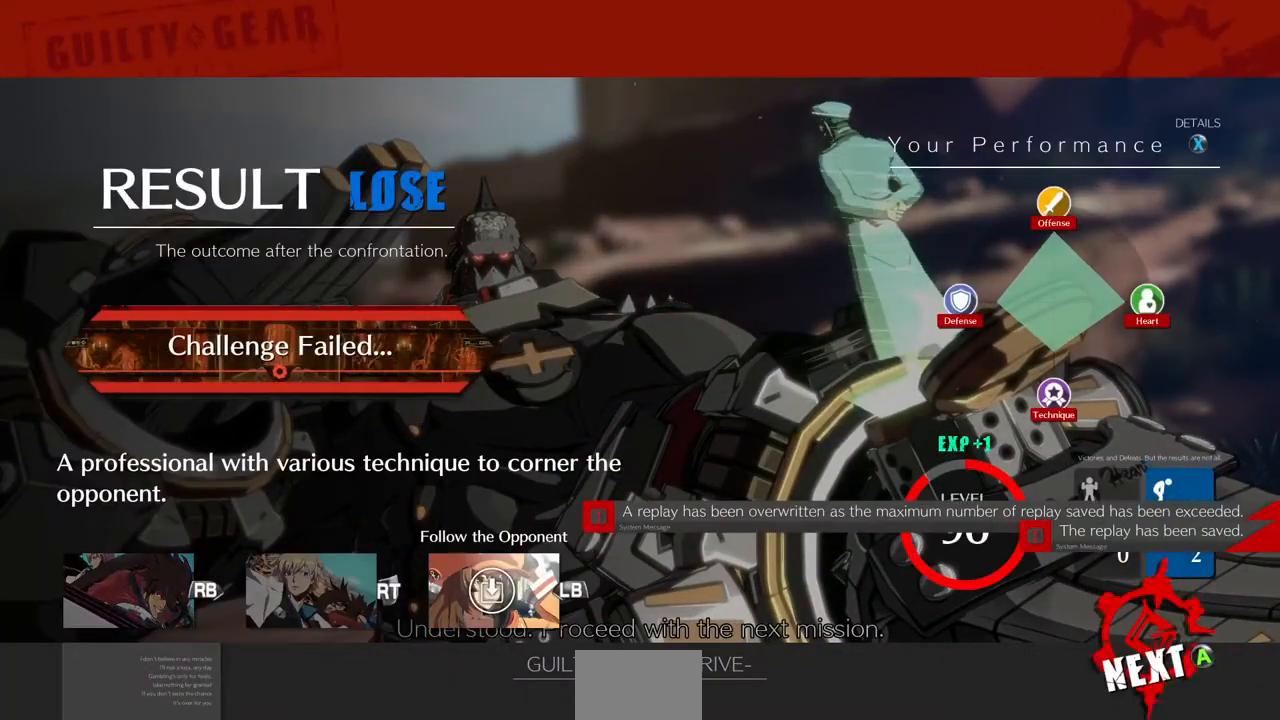
{"buttons": [], "events": [[40, "CROSS", "down"], [160, "CROSS", "up"]]}
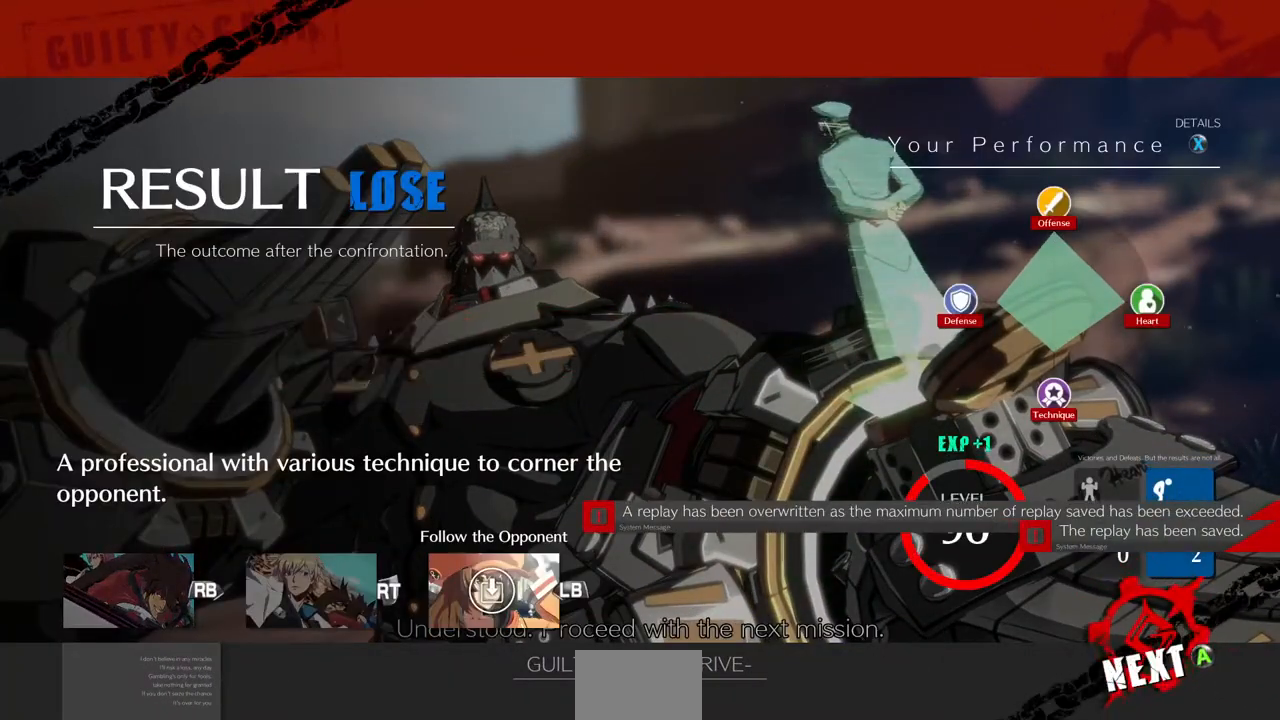
{"buttons": [], "events": [[160, "CROSS", "down"], [320, "CROSS", "up"]]}
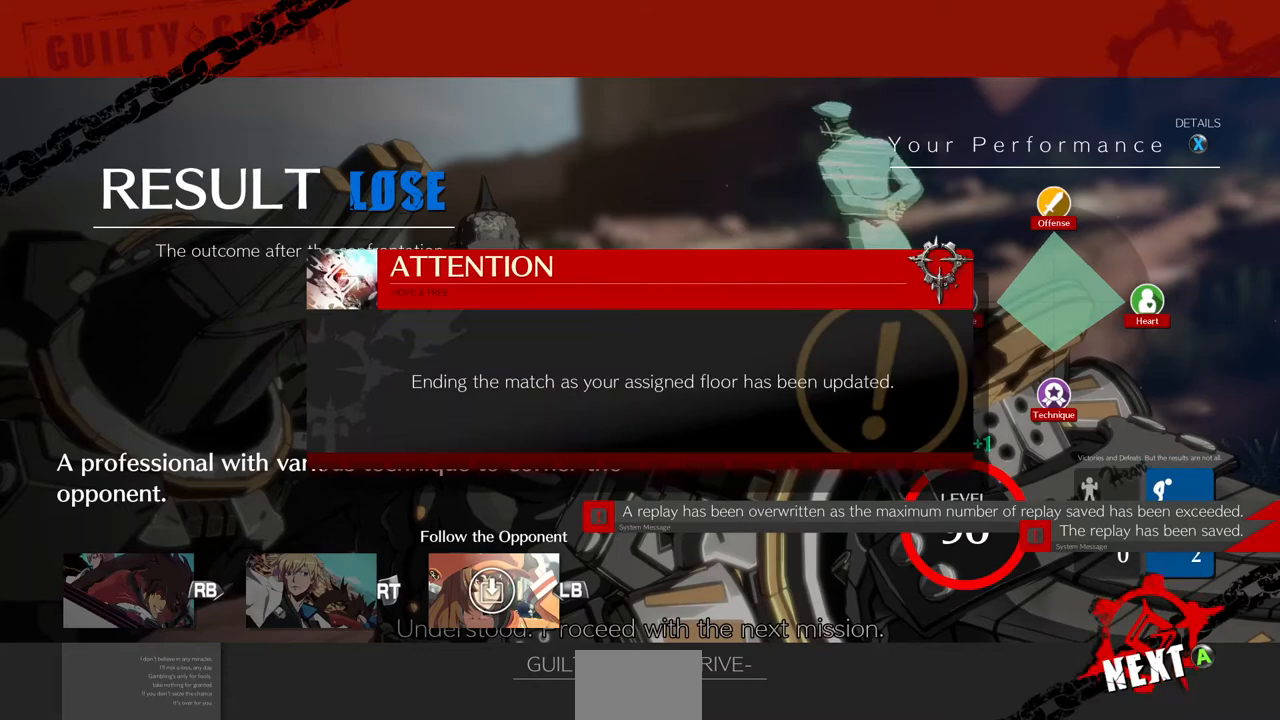
{"buttons": [], "events": []}
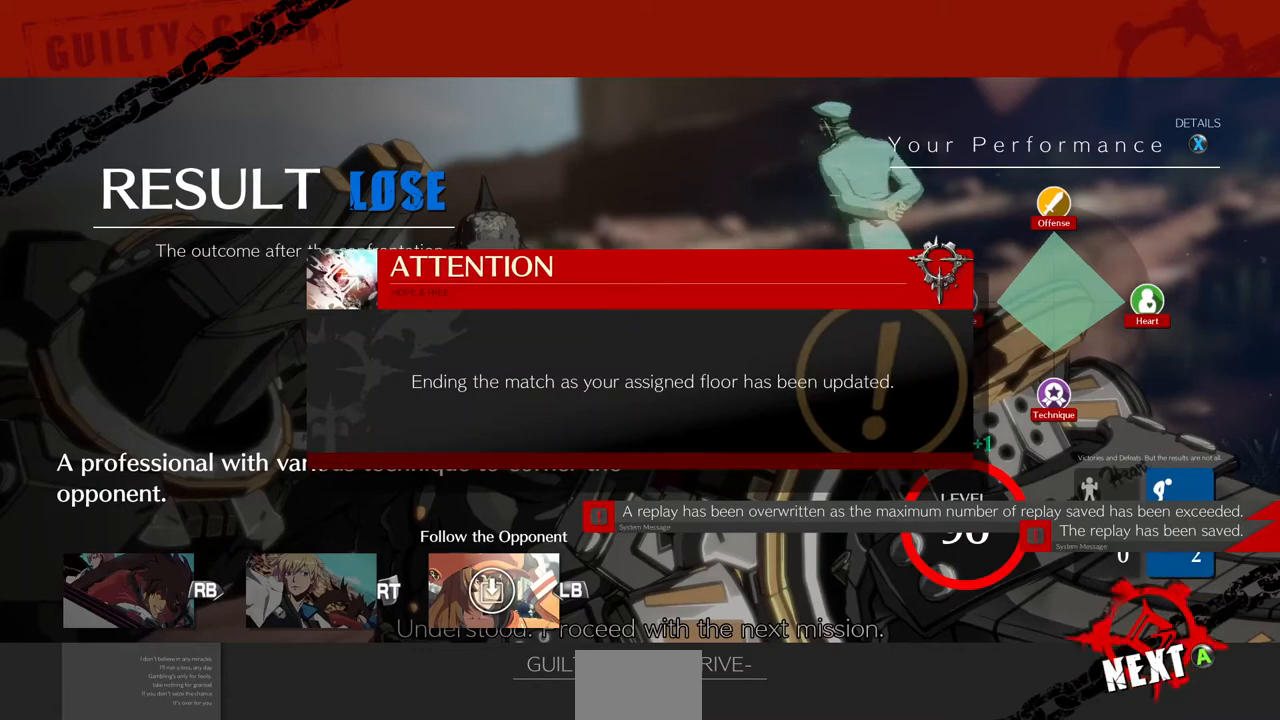
{"buttons": [], "events": [[80, "CROSS", "down"], [200, "CROSS", "up"]]}
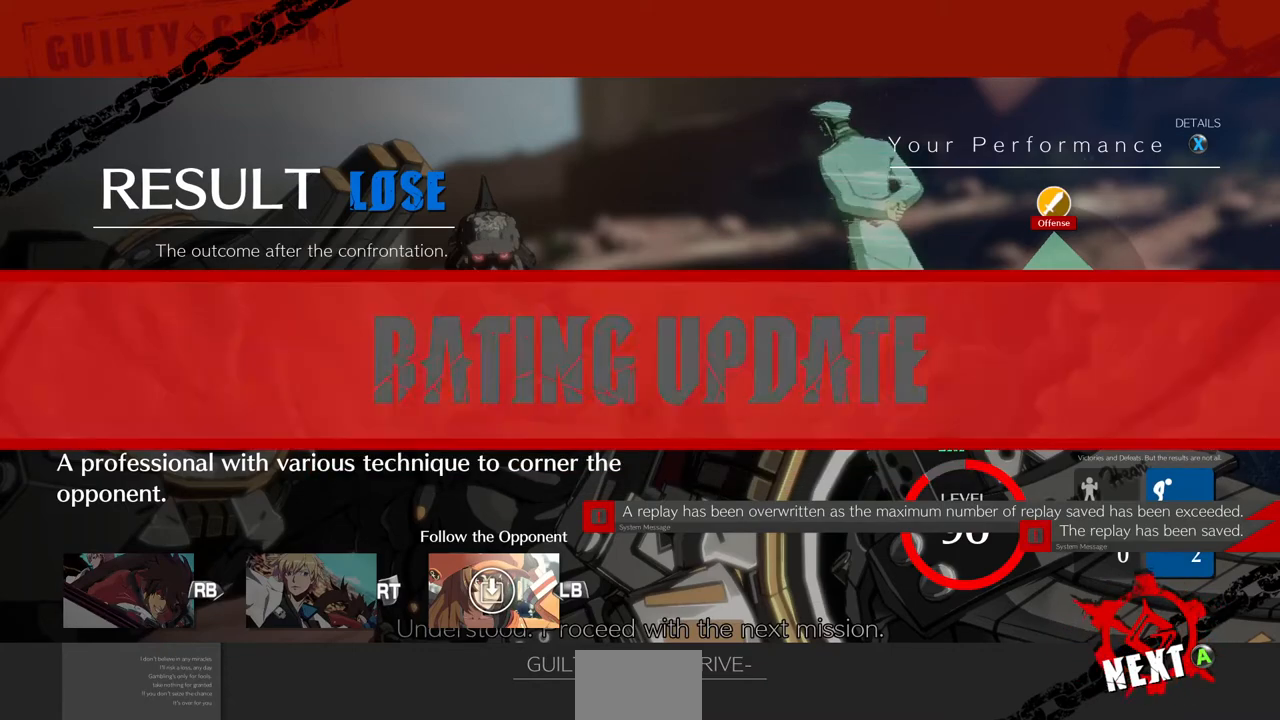
{"buttons": [], "events": []}
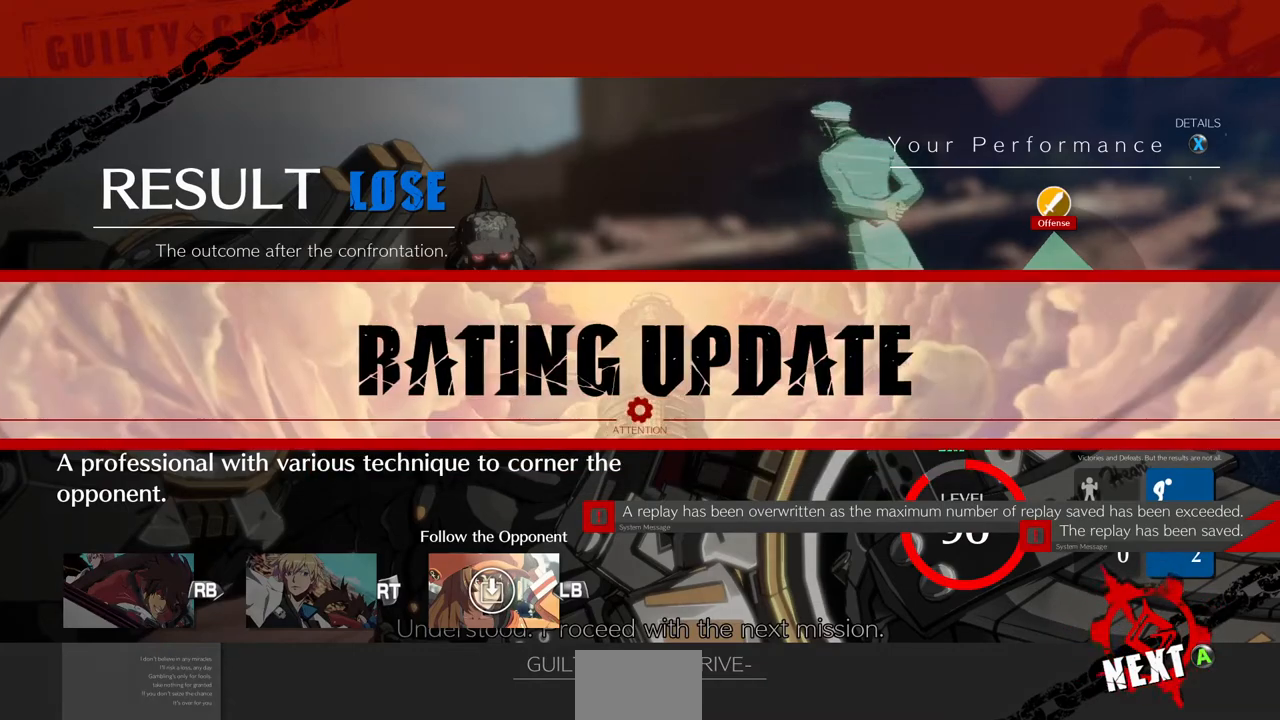
{"buttons": [], "events": []}
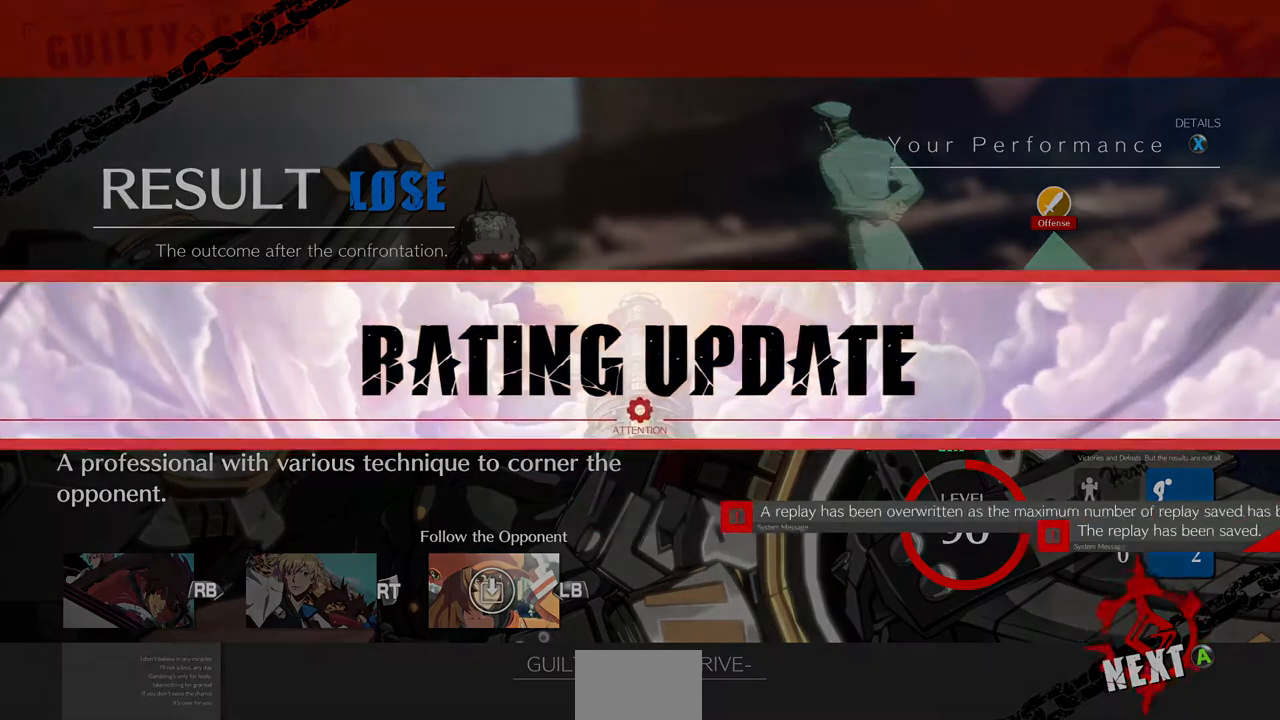
{"buttons": [], "events": []}
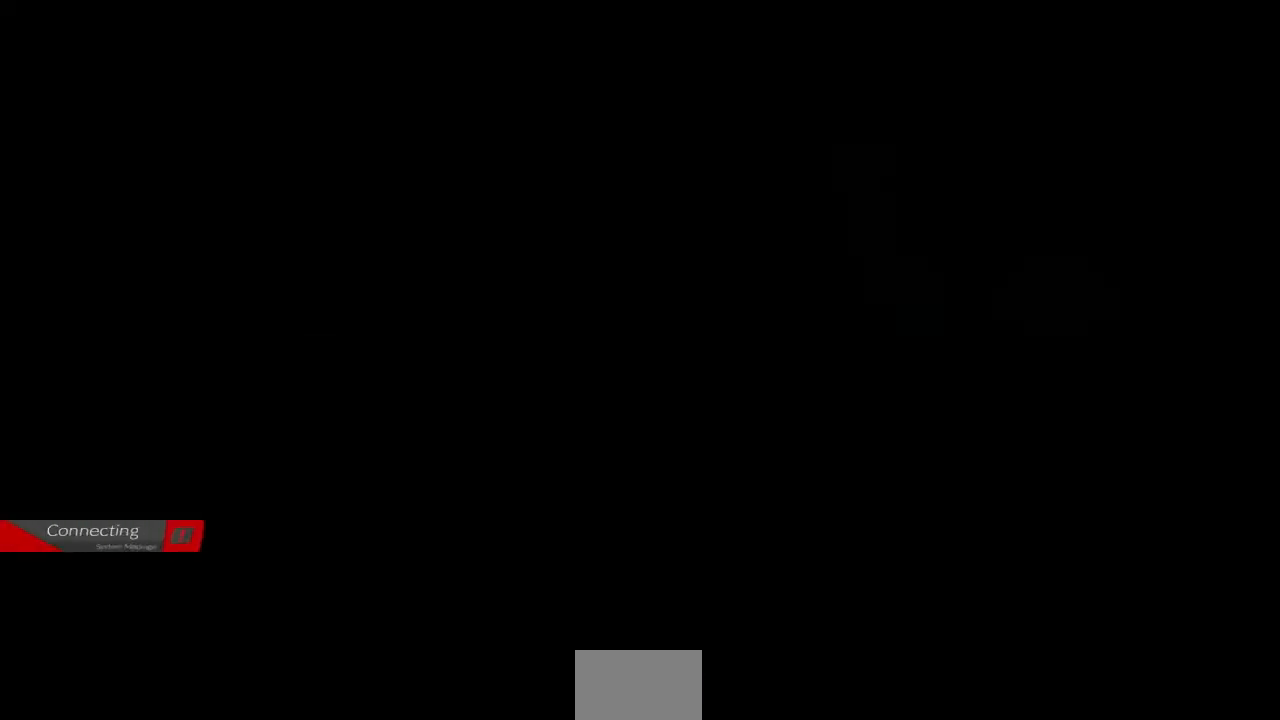
{"buttons": [], "events": []}
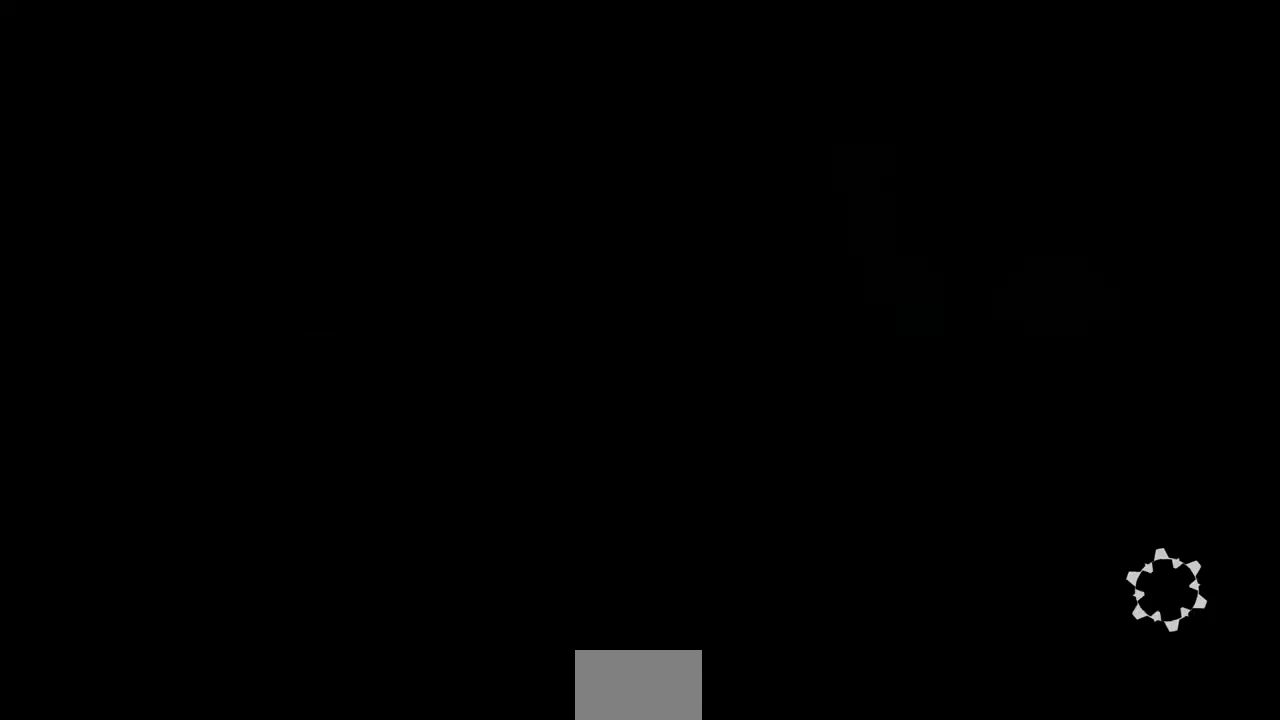
{"buttons": [], "events": []}